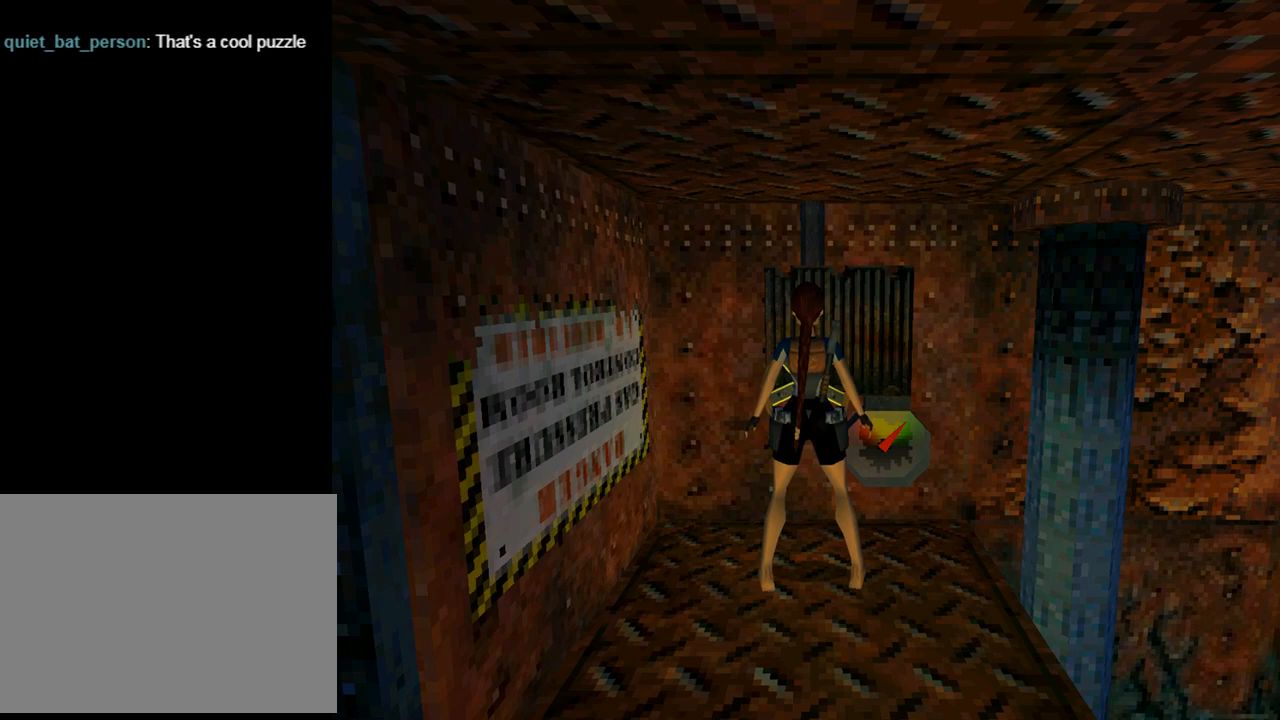
Gameplay with a controller (PlayStation layout); each line is a JSON object with the inputs held at the frame after it. "events" lists button and stick changes between this image and that frame as [ms after this image, input, new state], when the widget could be followed in between. Not read: L2 R1 right_stick.
{"buttons": ["DPAD_DOWN", "DPAD_LEFT"], "left_stick": "center", "events": [[233, "DPAD_DOWN", "down"], [433, "DPAD_LEFT", "down"]]}
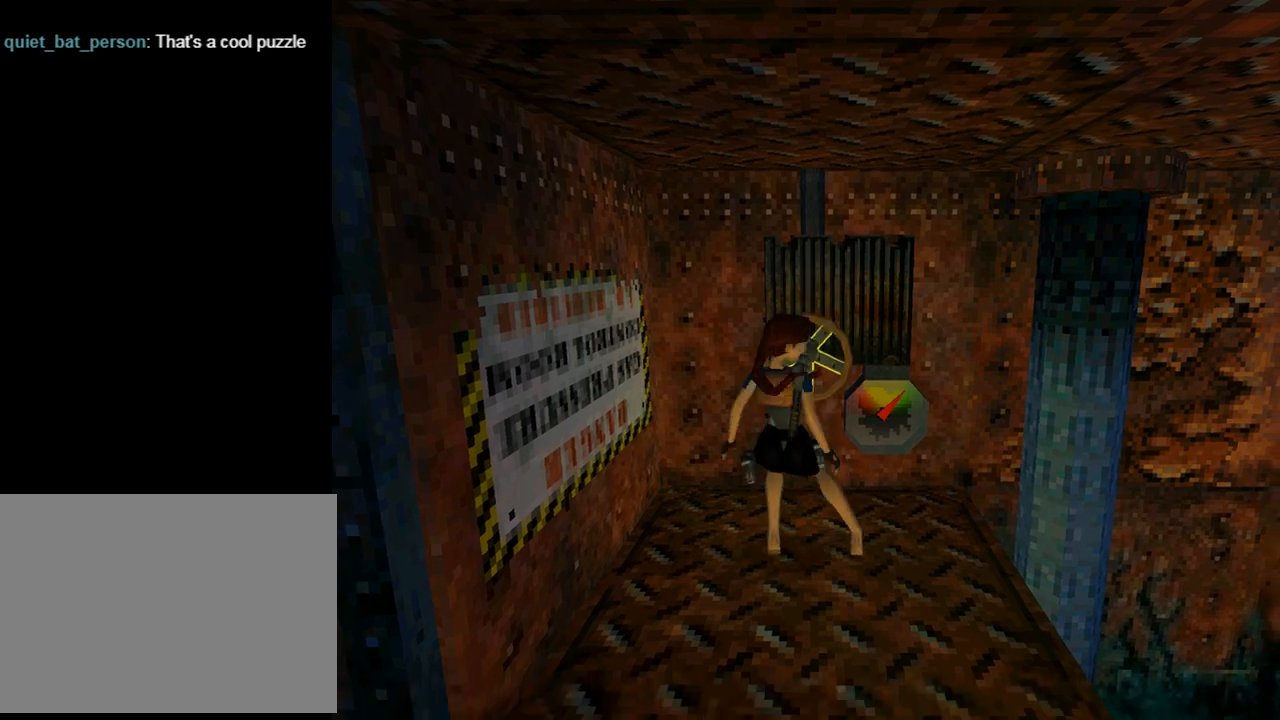
{"buttons": ["DPAD_RIGHT"], "left_stick": "center", "events": [[67, "DPAD_LEFT", "up"], [100, "DPAD_RIGHT", "down"], [167, "DPAD_DOWN", "up"]]}
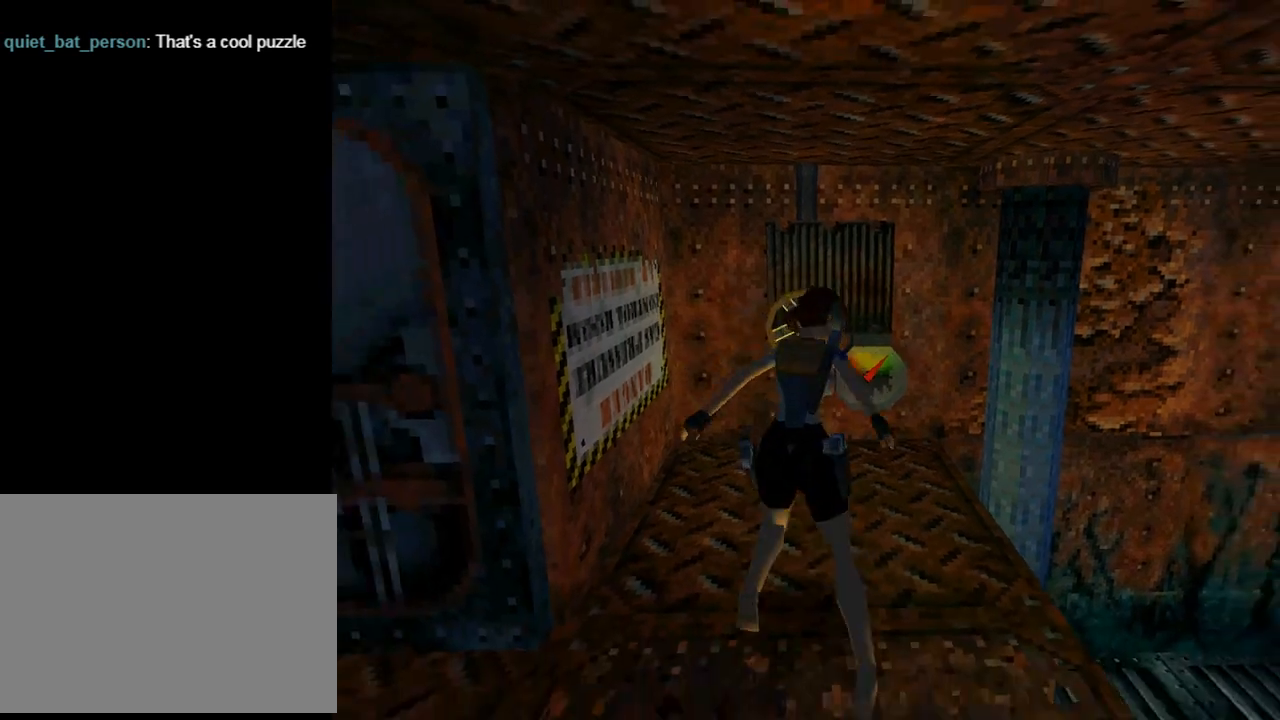
{"buttons": ["L1", "DPAD_RIGHT"], "left_stick": "center", "events": [[433, "L1", "down"]]}
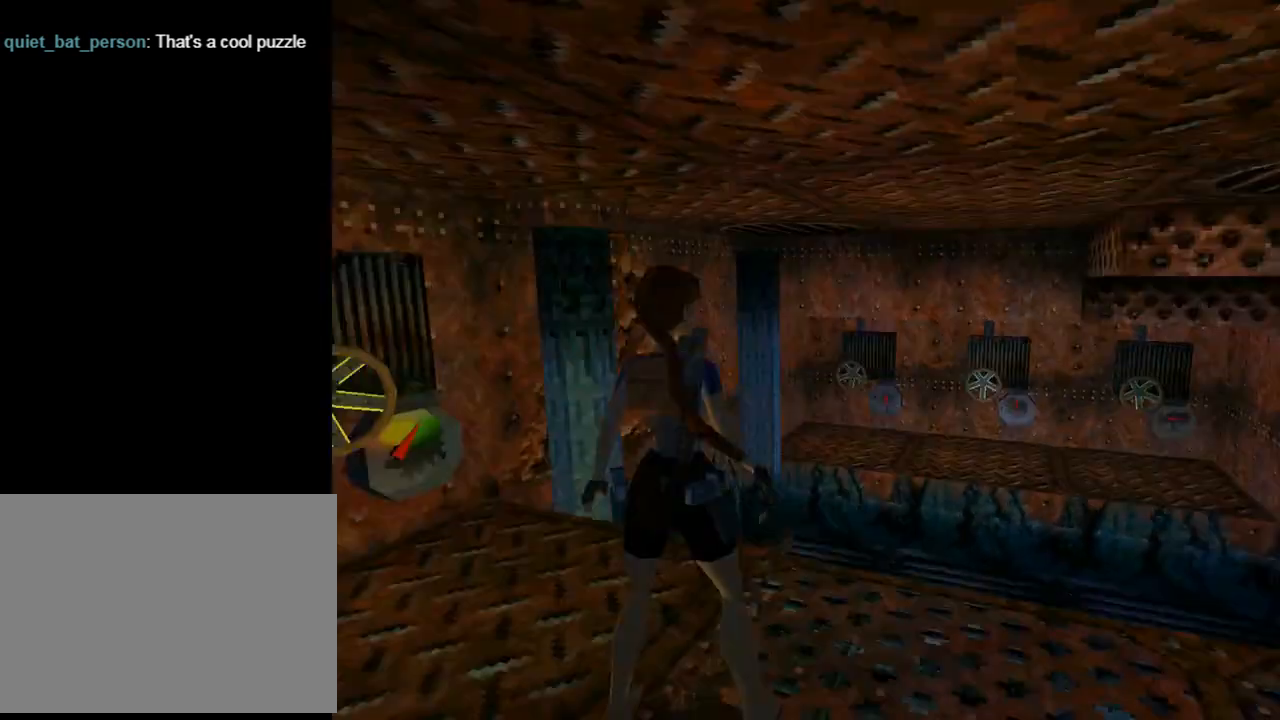
{"buttons": ["L1", "DPAD_UP"], "left_stick": "center", "events": [[67, "DPAD_RIGHT", "up"], [333, "DPAD_UP", "down"]]}
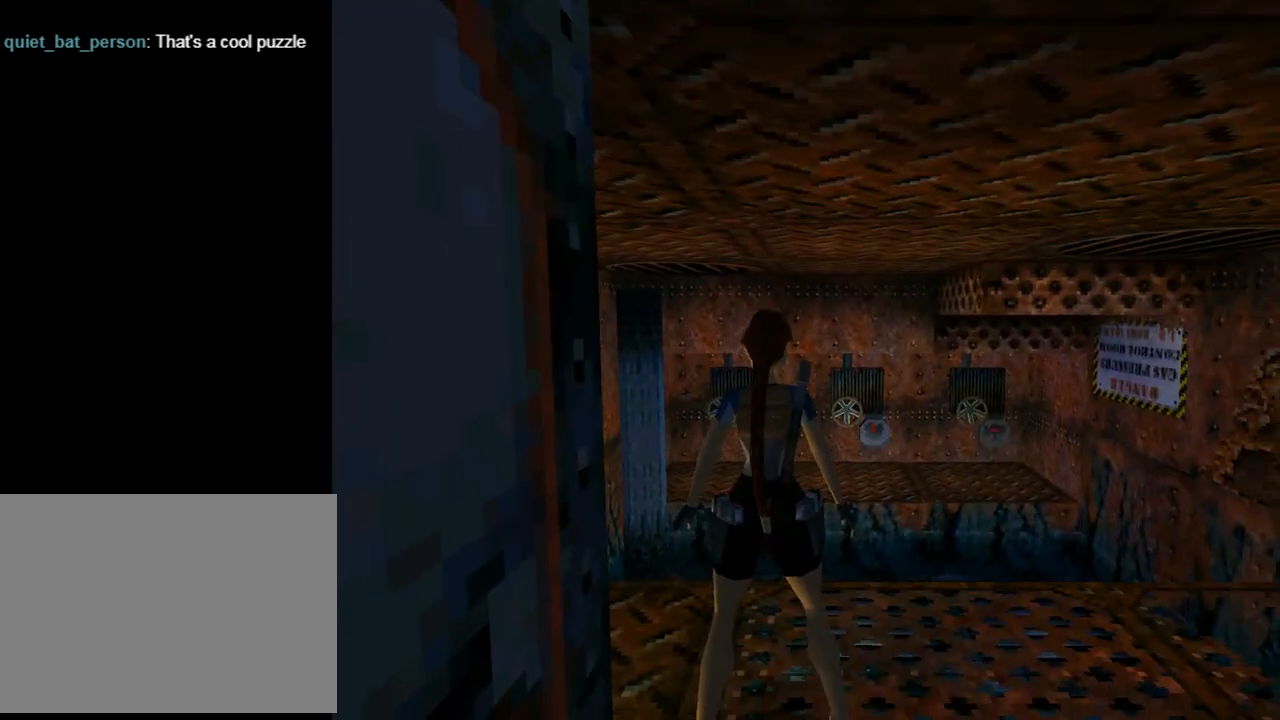
{"buttons": ["L1"], "left_stick": "center", "events": [[433, "DPAD_UP", "up"]]}
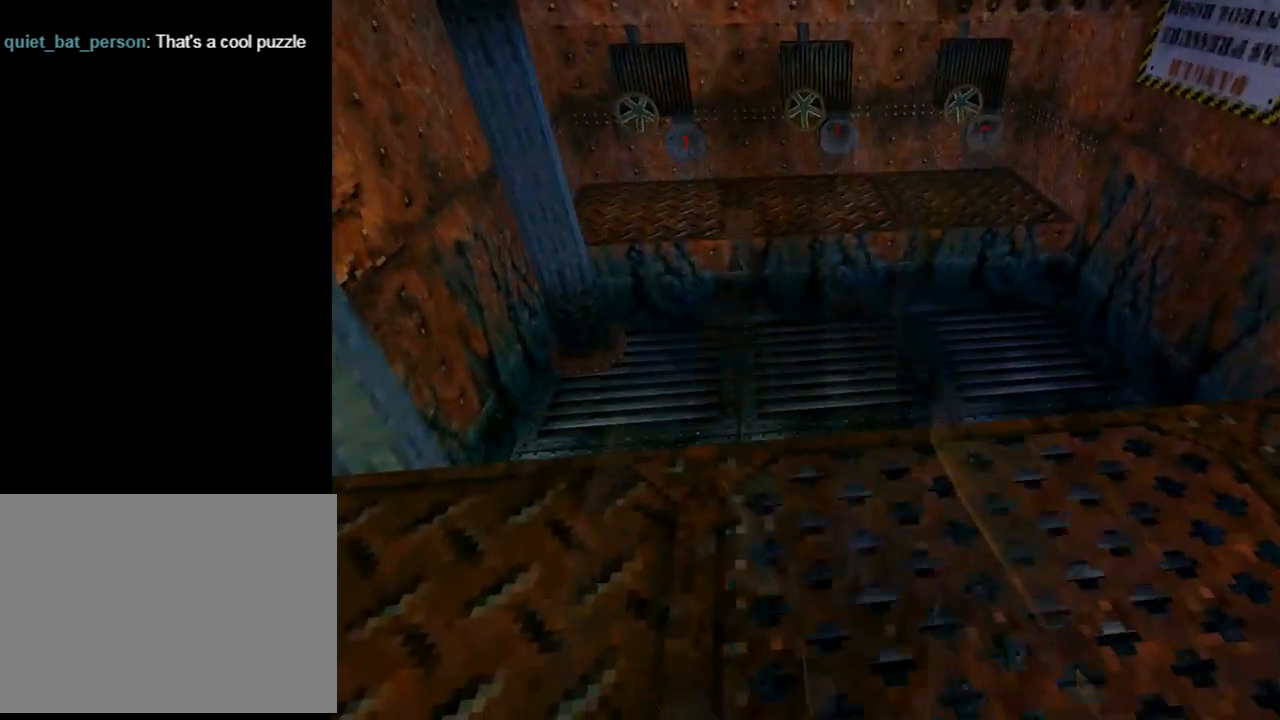
{"buttons": ["L1"], "left_stick": "center", "events": []}
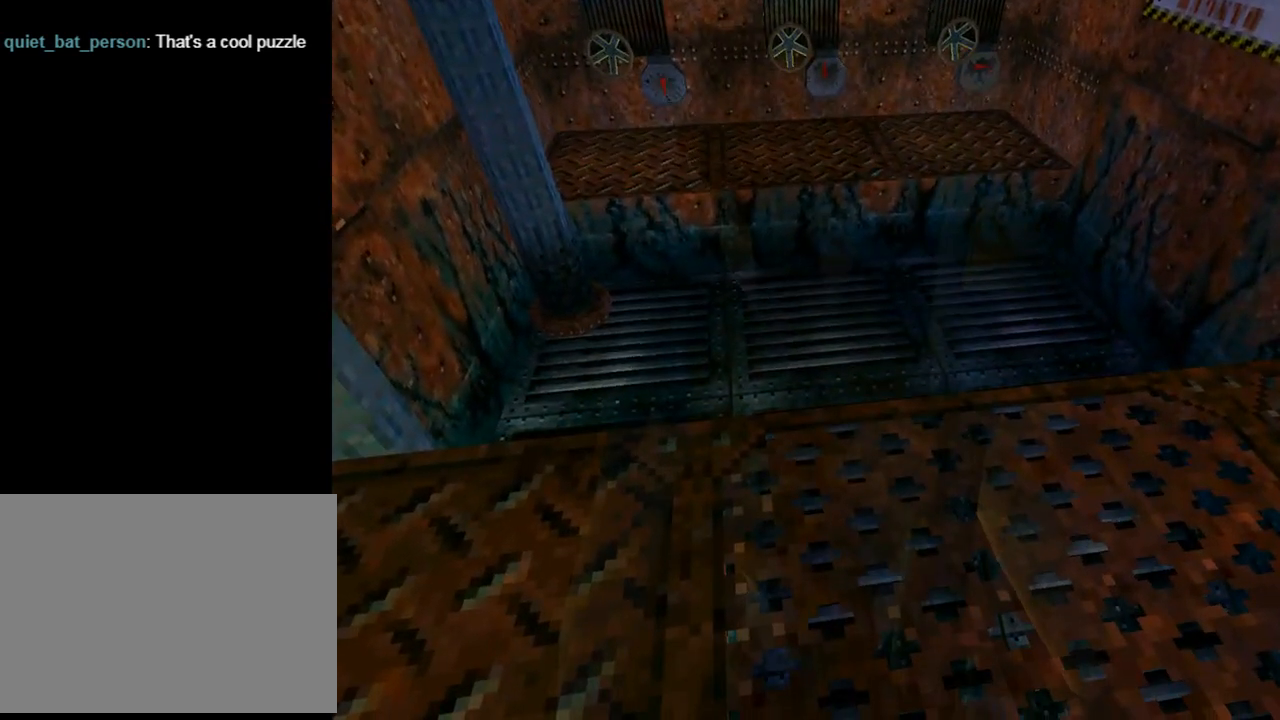
{"buttons": ["DPAD_RIGHT"], "left_stick": "center", "events": [[367, "DPAD_RIGHT", "down"], [367, "L1", "up"]]}
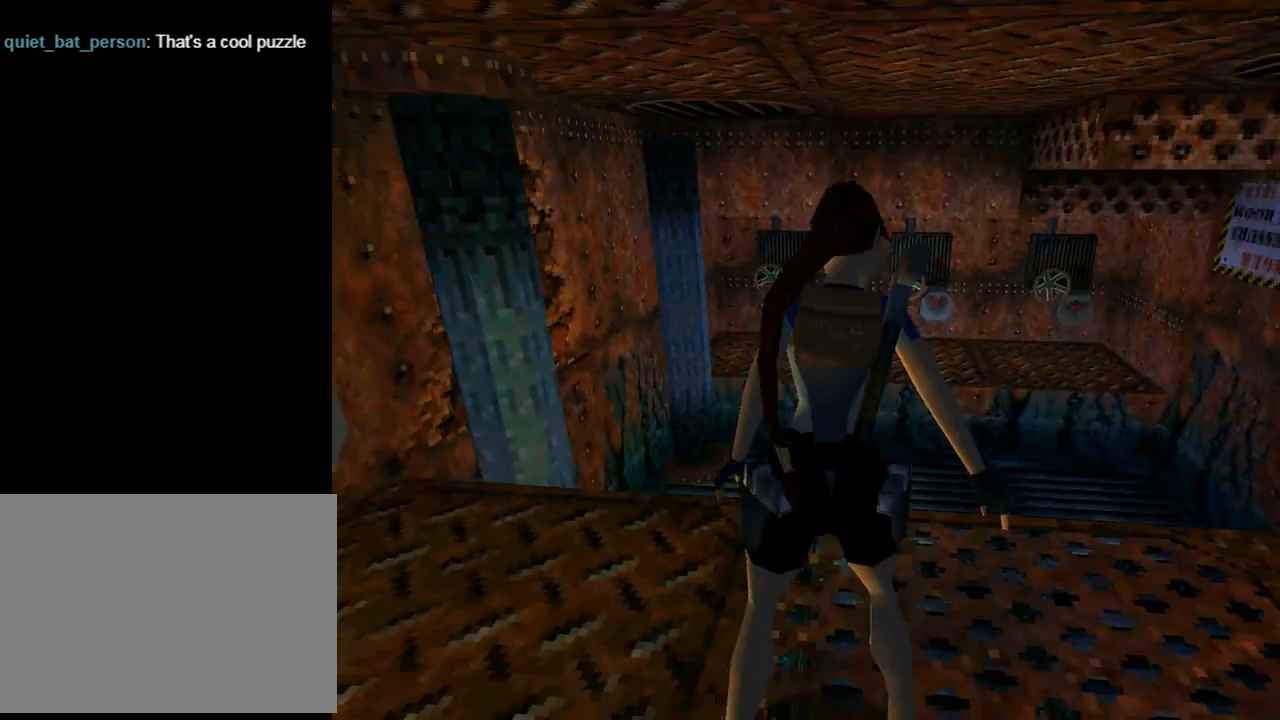
{"buttons": ["DPAD_RIGHT"], "left_stick": "center", "events": []}
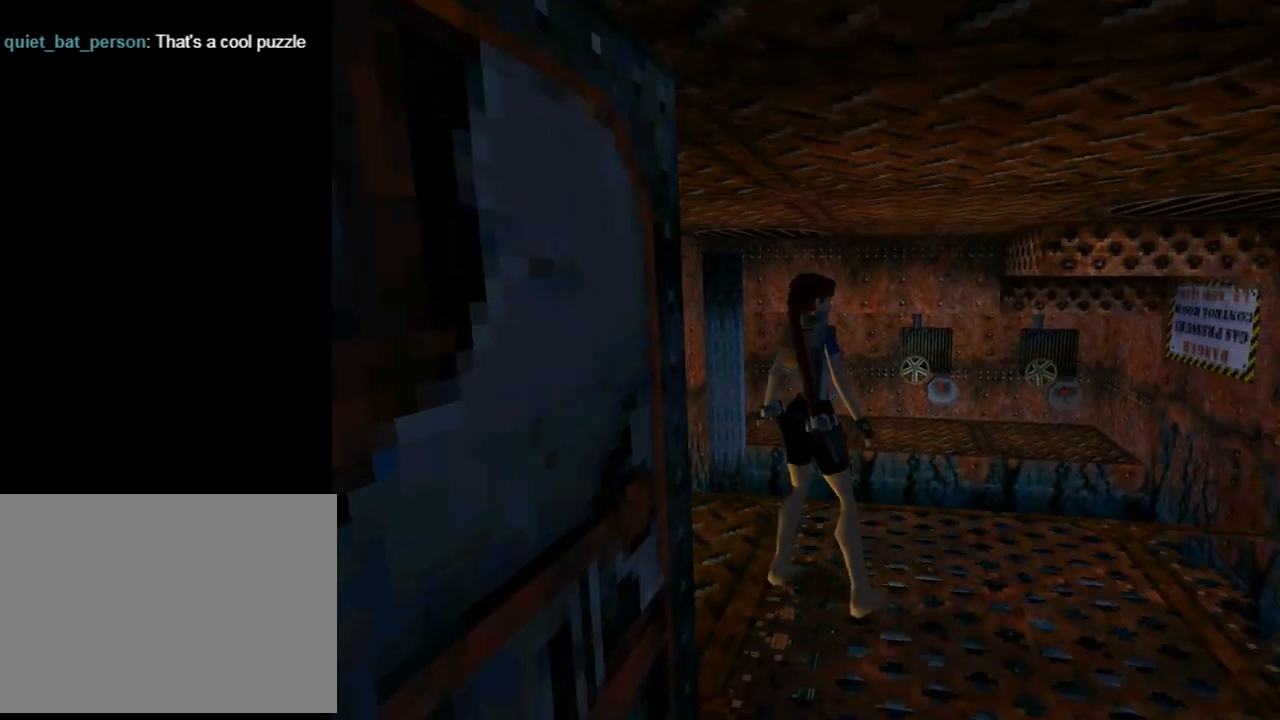
{"buttons": ["DPAD_RIGHT"], "left_stick": "center", "events": [[167, "DPAD_UP", "down"], [400, "DPAD_UP", "up"]]}
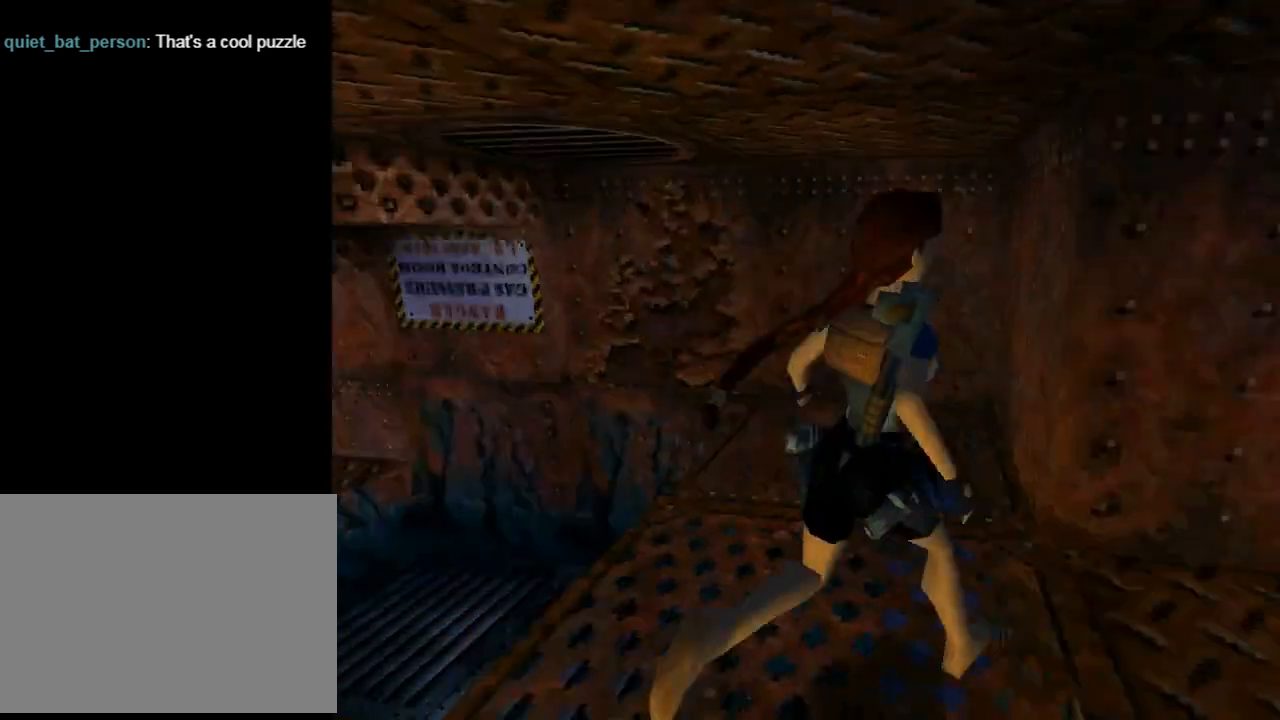
{"buttons": ["L1"], "left_stick": "center", "events": [[233, "DPAD_RIGHT", "up"], [467, "L1", "down"]]}
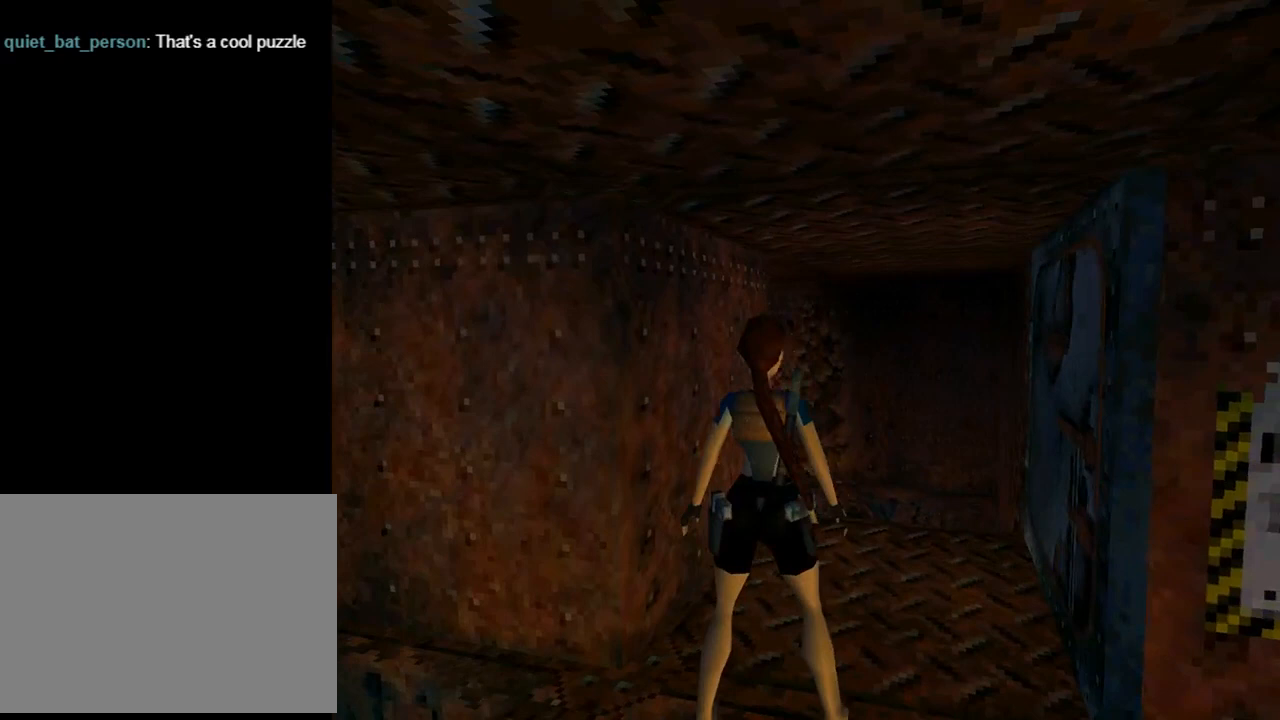
{"buttons": ["L1", "DPAD_RIGHT"], "left_stick": "center", "events": [[400, "DPAD_RIGHT", "down"]]}
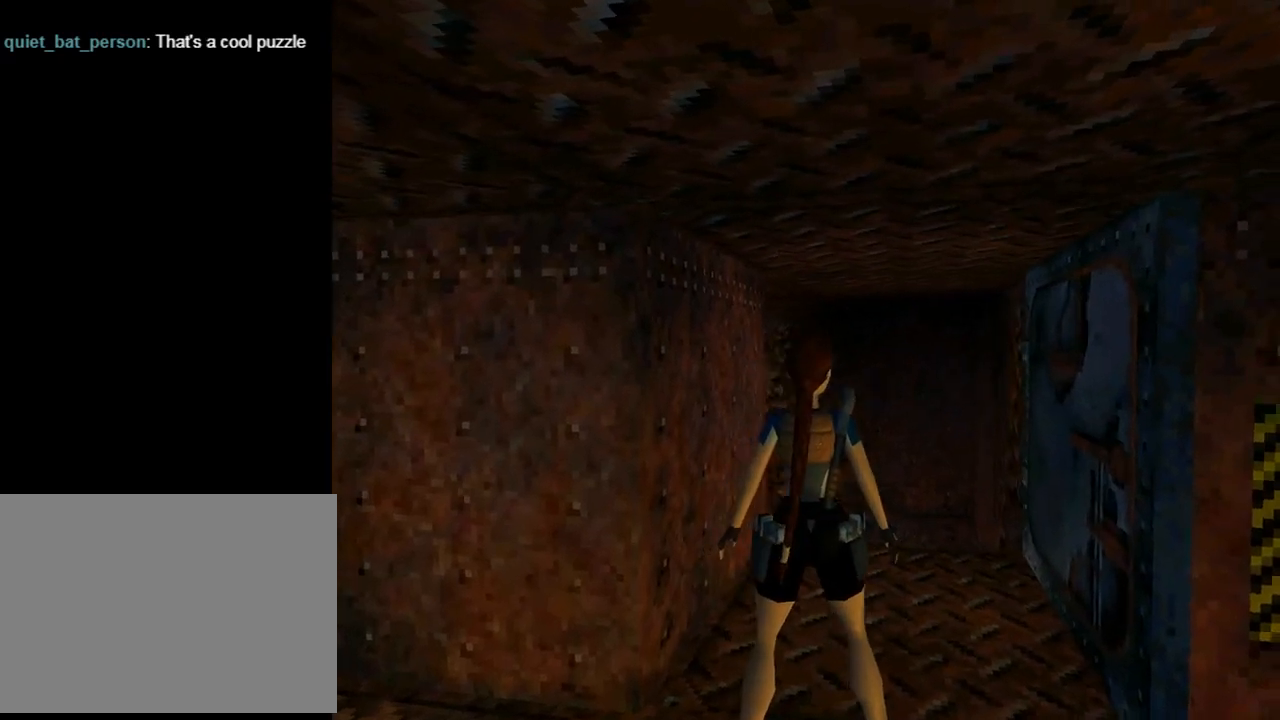
{"buttons": ["L1", "DPAD_RIGHT"], "left_stick": "center", "events": [[300, "DPAD_RIGHT", "up"], [433, "DPAD_RIGHT", "down"]]}
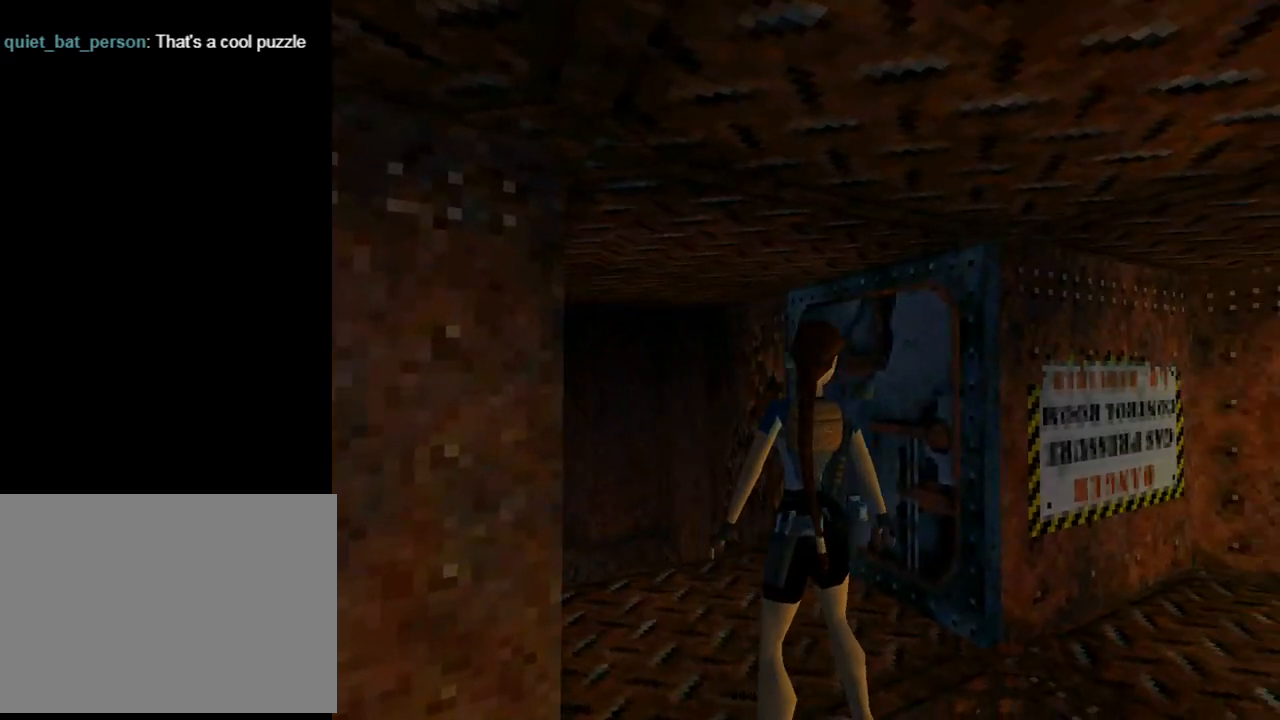
{"buttons": ["L1"], "left_stick": "center", "events": [[233, "DPAD_RIGHT", "up"]]}
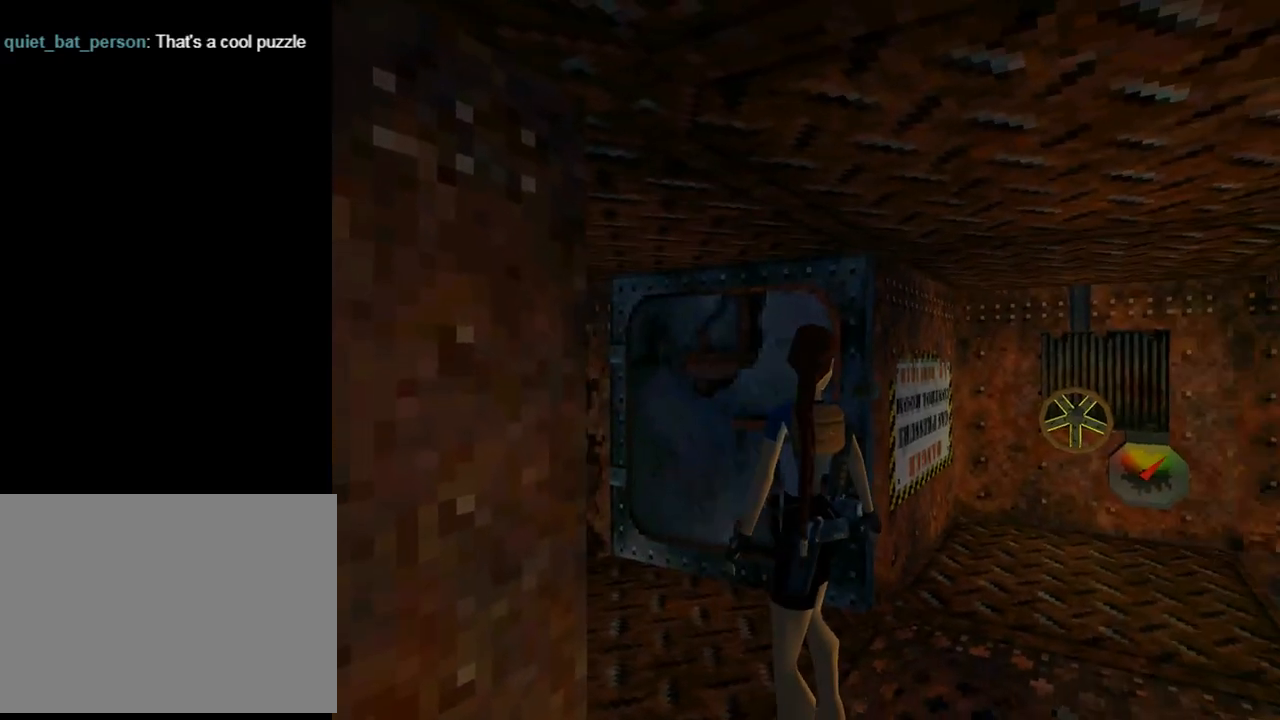
{"buttons": ["L1"], "left_stick": "center", "events": []}
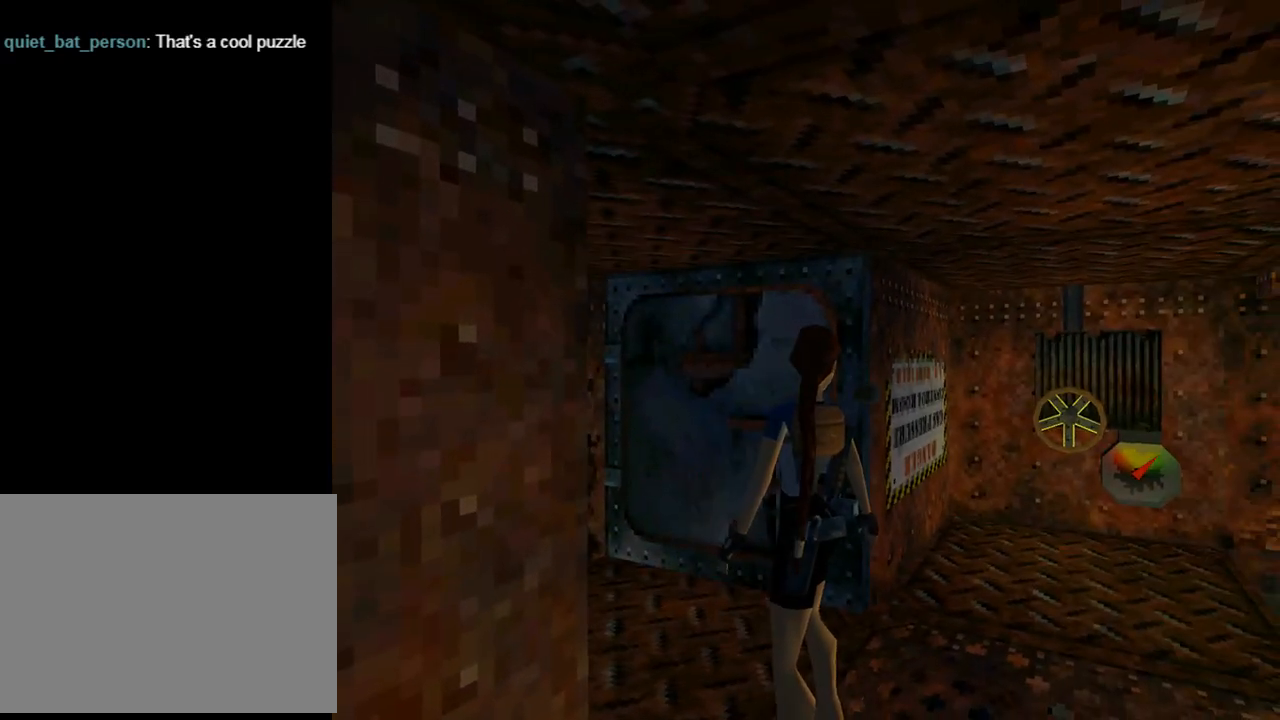
{"buttons": ["L1"], "left_stick": "center", "events": []}
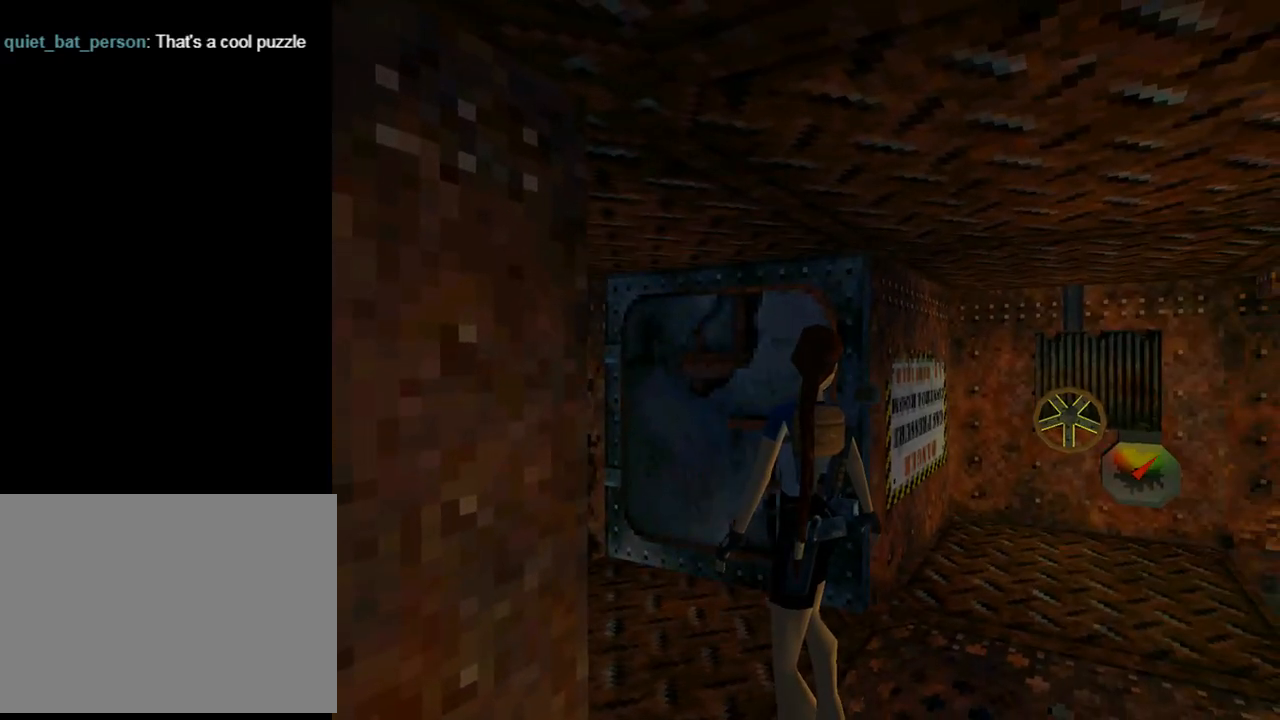
{"buttons": ["DPAD_RIGHT"], "left_stick": "center", "events": [[67, "L1", "up"], [133, "DPAD_RIGHT", "down"]]}
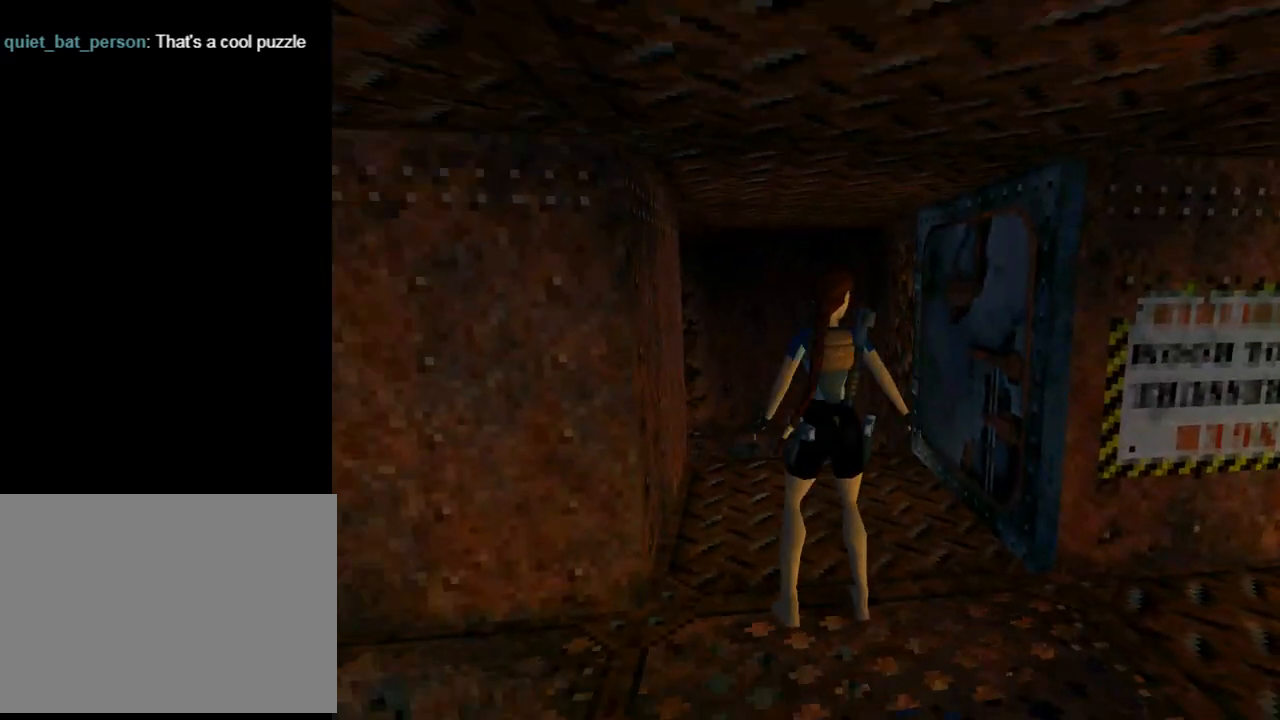
{"buttons": ["DPAD_LEFT"], "left_stick": "center", "events": [[33, "DPAD_UP", "down"], [67, "DPAD_RIGHT", "up"], [467, "DPAD_LEFT", "down"], [467, "DPAD_UP", "up"]]}
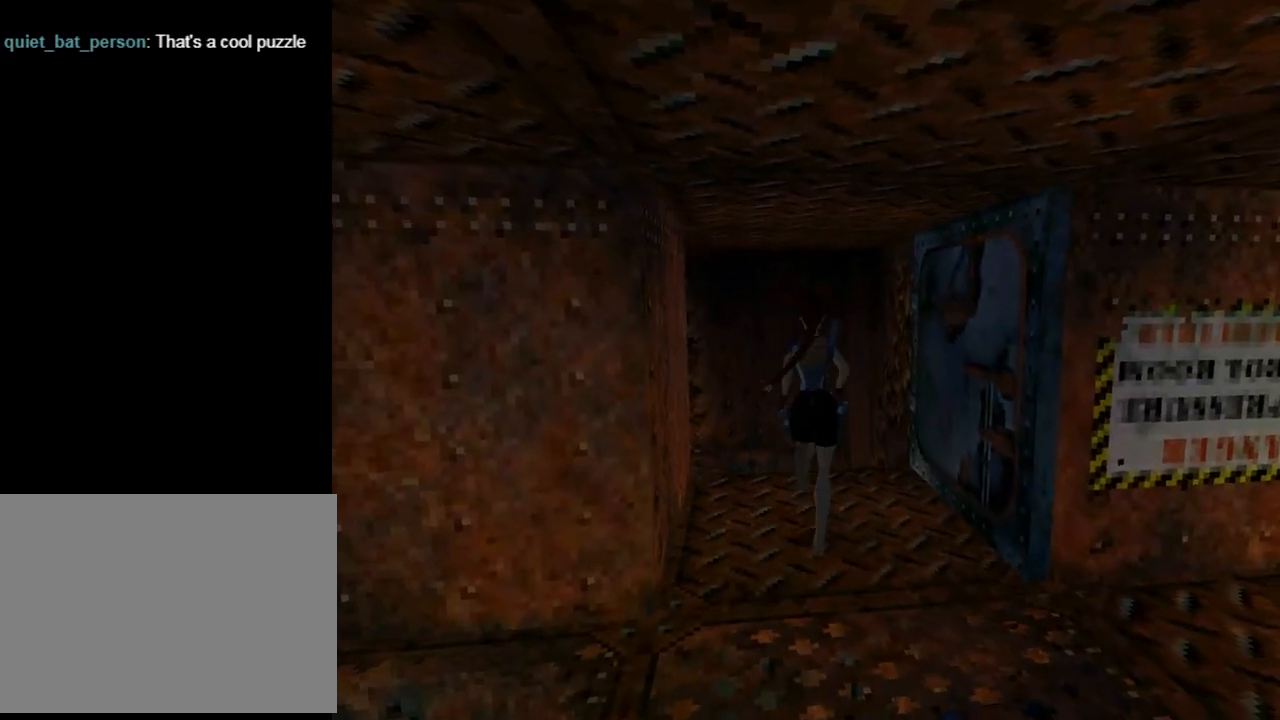
{"buttons": ["DPAD_LEFT"], "left_stick": "center", "events": []}
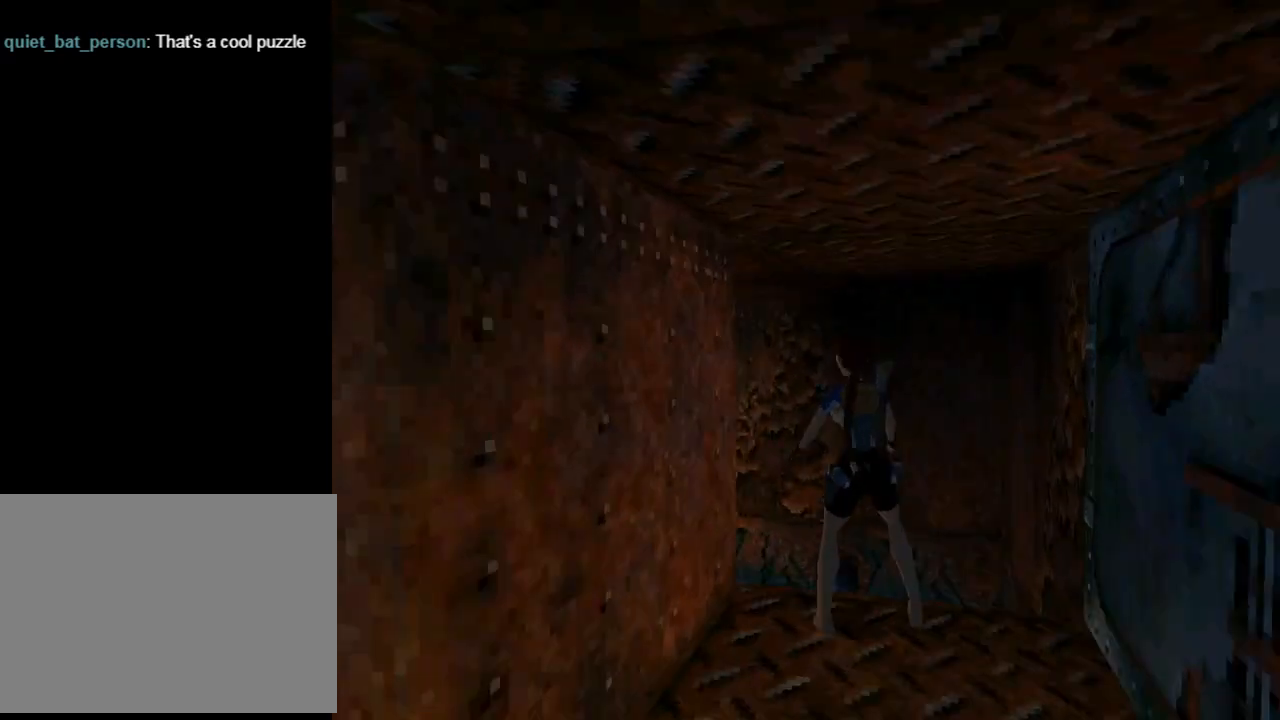
{"buttons": ["L1", "DPAD_UP"], "left_stick": "center", "events": [[67, "DPAD_UP", "down"], [67, "L1", "down"], [367, "DPAD_LEFT", "up"]]}
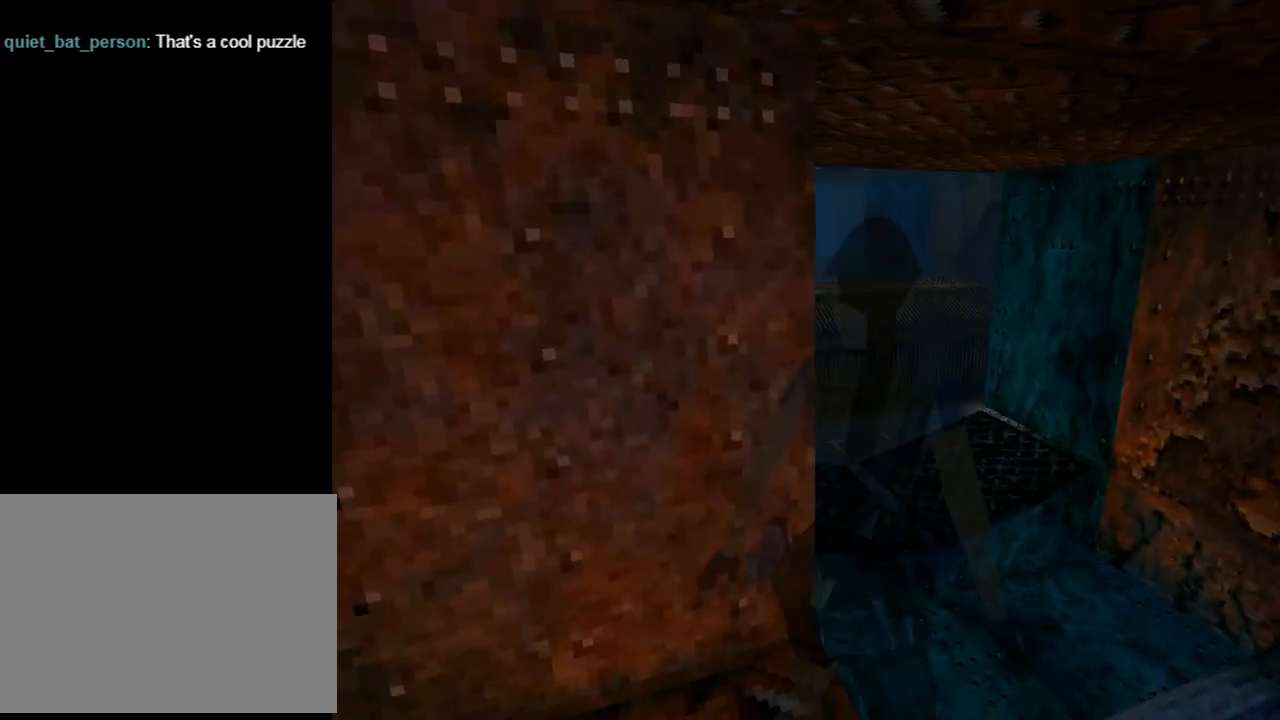
{"buttons": ["L1", "DPAD_LEFT"], "left_stick": "center", "events": [[100, "DPAD_UP", "up"], [467, "DPAD_LEFT", "down"]]}
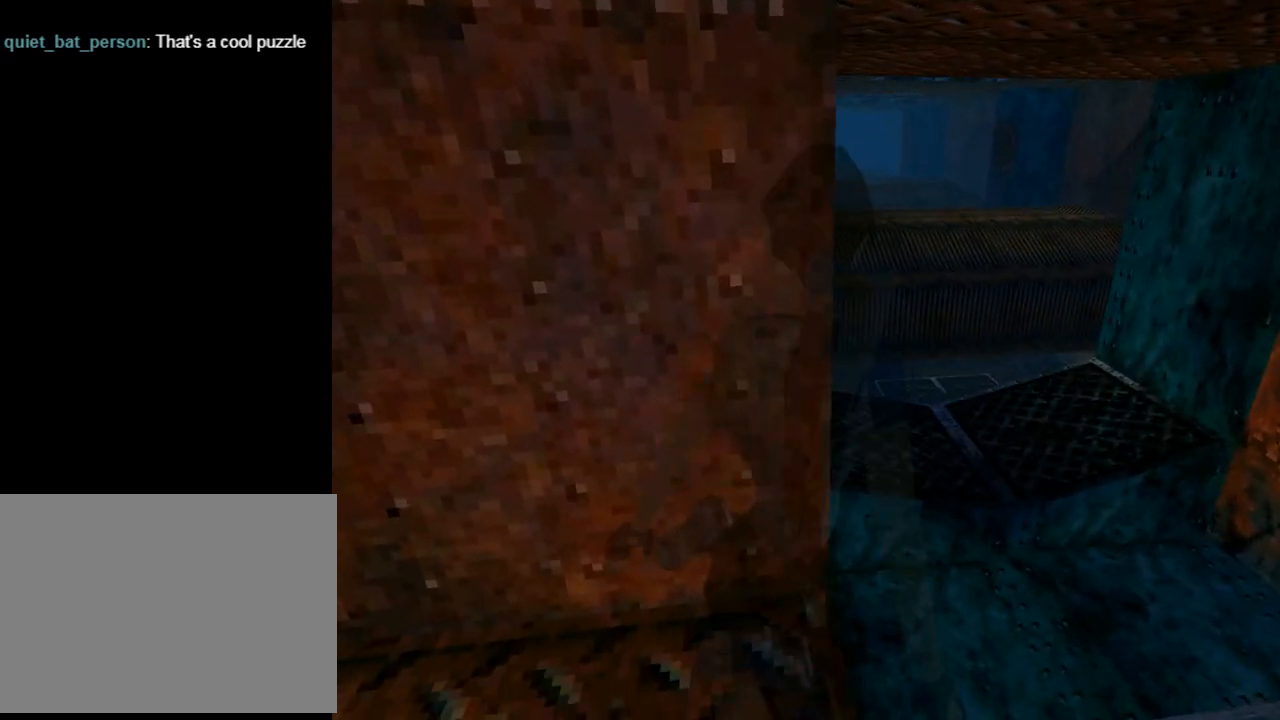
{"buttons": ["L1", "DPAD_LEFT"], "left_stick": "center", "events": []}
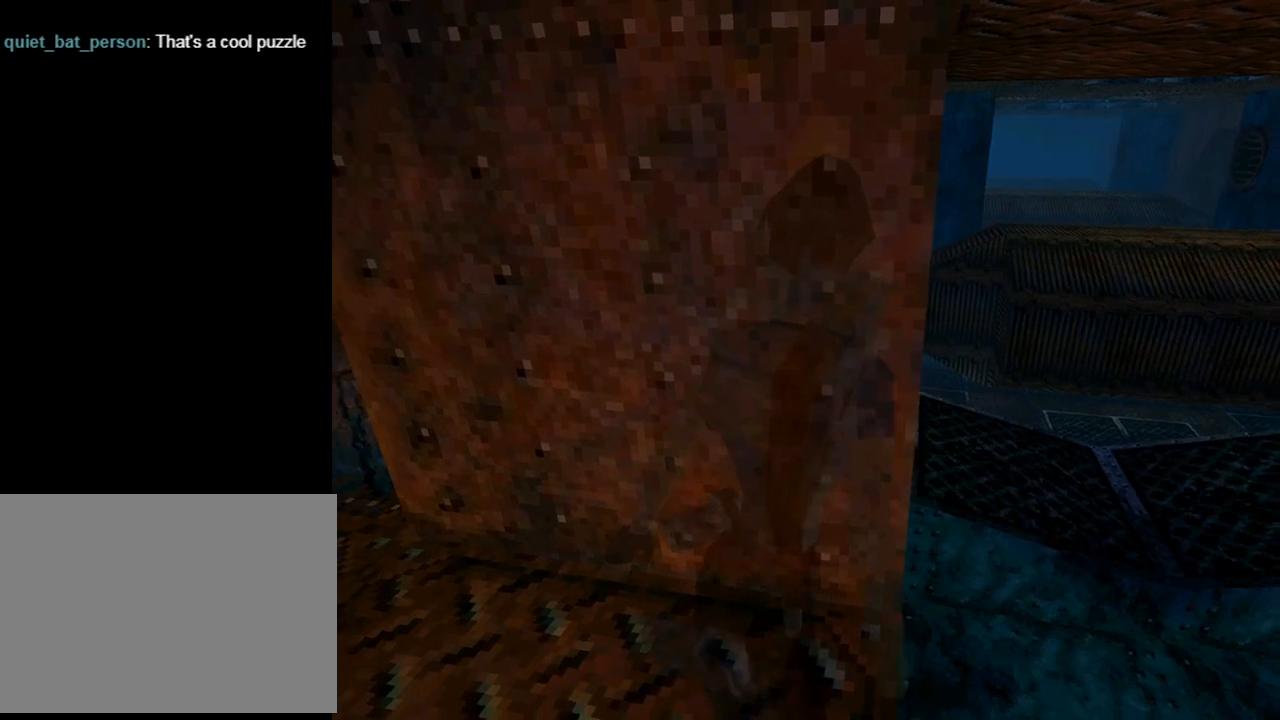
{"buttons": ["L1", "DPAD_LEFT"], "left_stick": "center", "events": []}
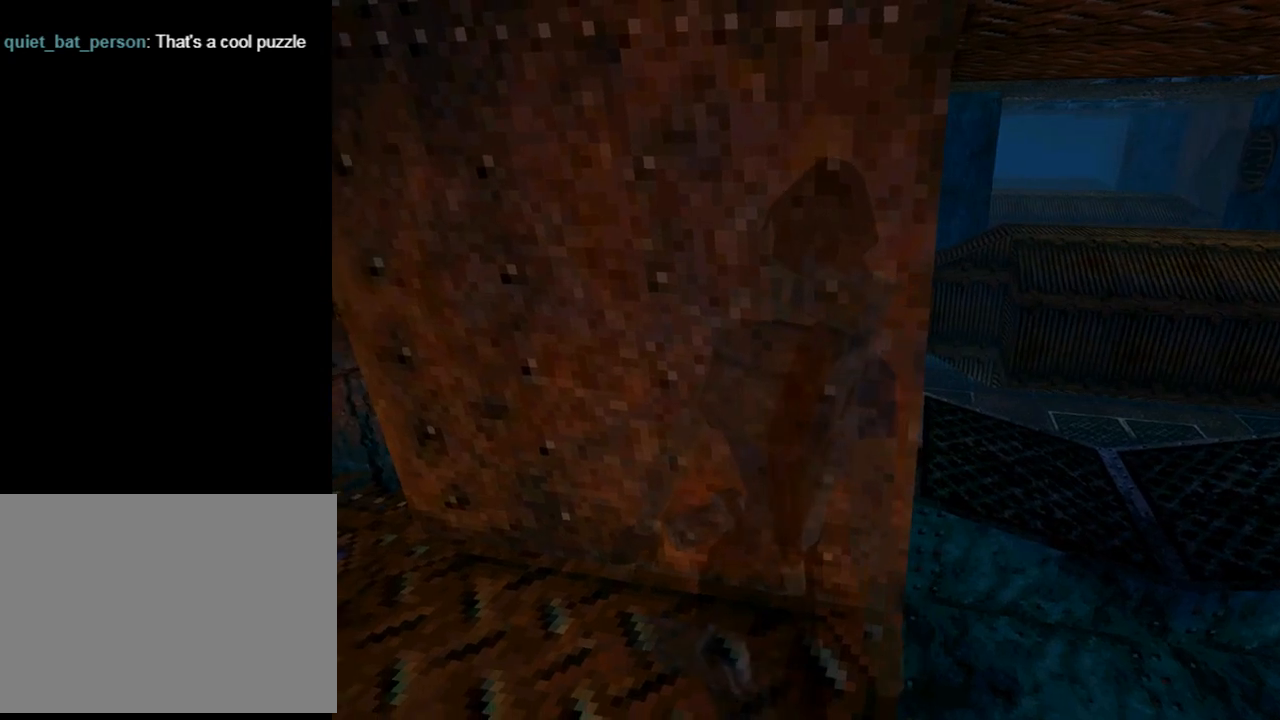
{"buttons": ["DPAD_LEFT"], "left_stick": "center", "events": [[67, "L1", "up"]]}
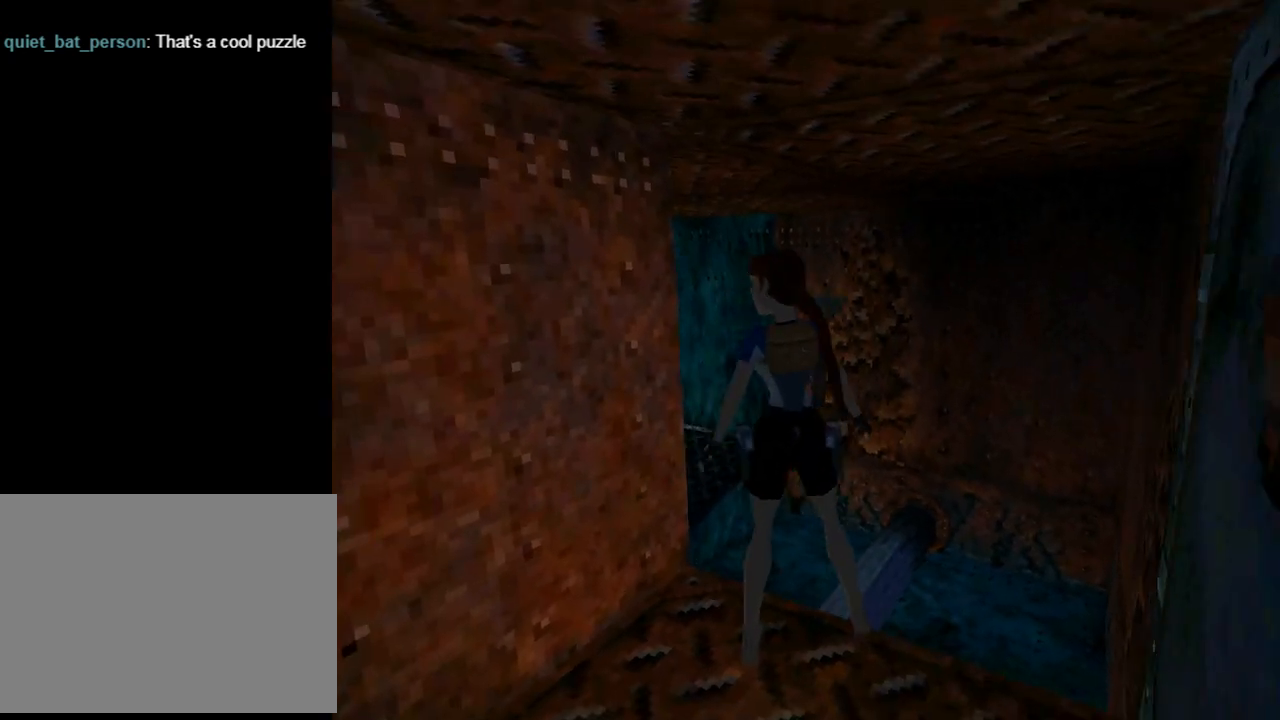
{"buttons": ["DPAD_UP", "DPAD_LEFT"], "left_stick": "center", "events": [[300, "DPAD_UP", "down"]]}
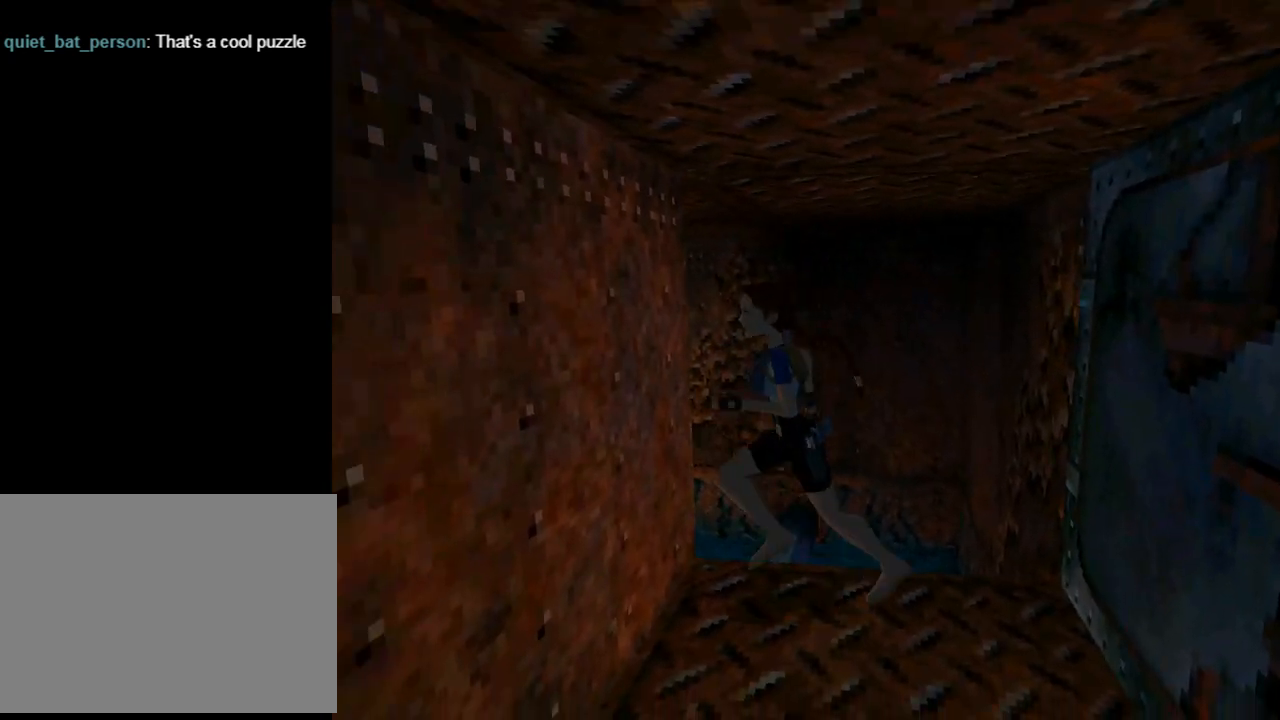
{"buttons": ["DPAD_UP"], "left_stick": "center", "events": [[500, "DPAD_LEFT", "up"]]}
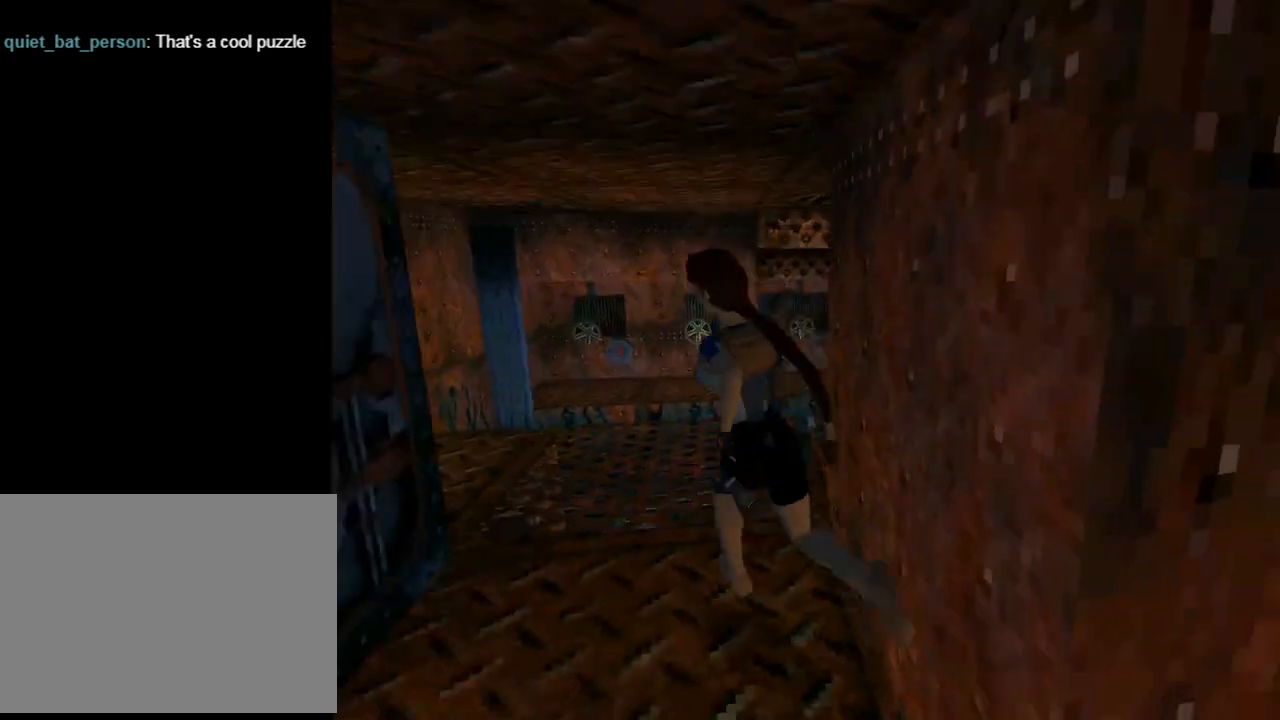
{"buttons": ["DPAD_UP"], "left_stick": "center", "events": [[167, "DPAD_LEFT", "down"], [500, "DPAD_LEFT", "up"]]}
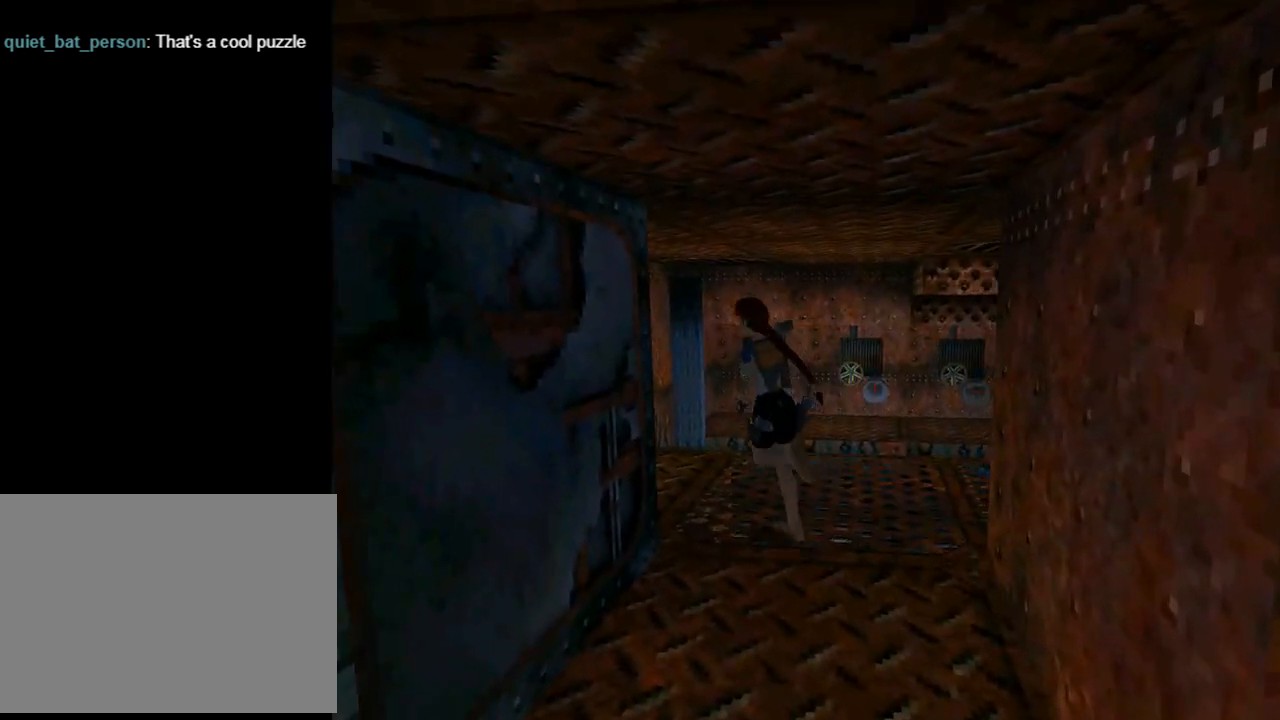
{"buttons": ["DPAD_UP", "DPAD_LEFT"], "left_stick": "center", "events": [[233, "DPAD_LEFT", "down"]]}
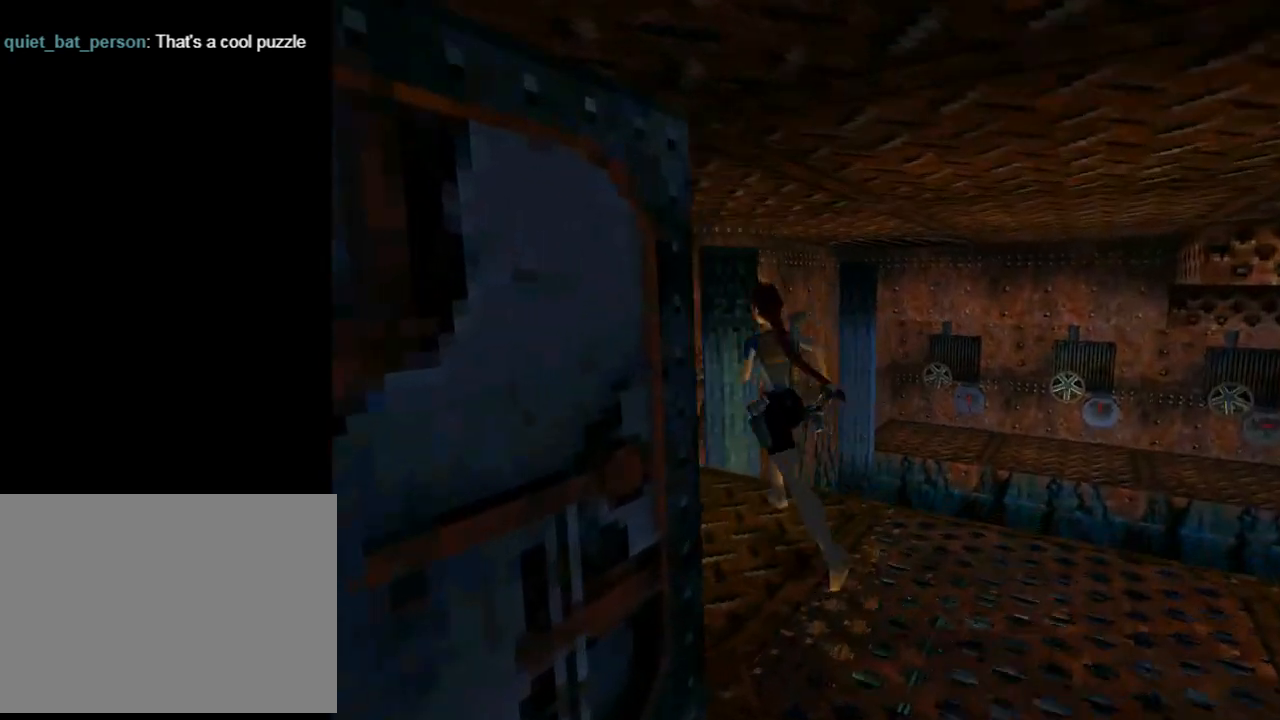
{"buttons": [], "left_stick": "center", "events": [[467, "DPAD_LEFT", "up"], [467, "DPAD_UP", "up"]]}
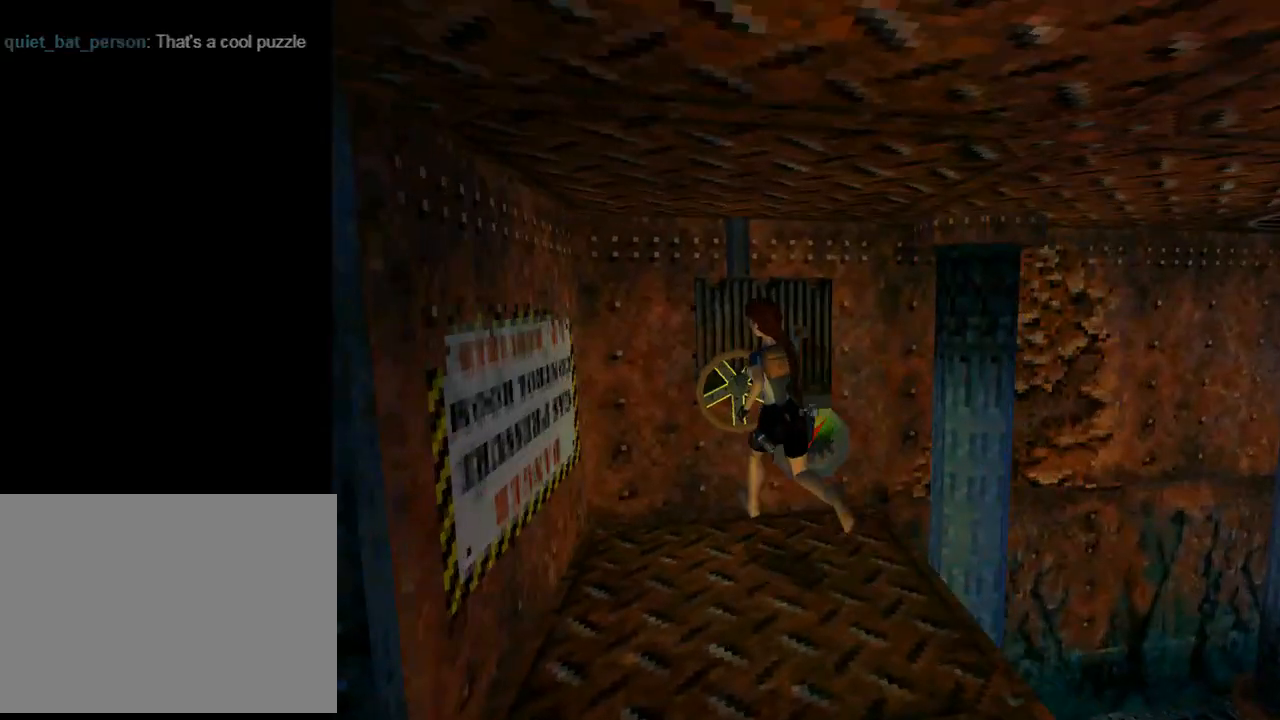
{"buttons": ["CROSS"], "left_stick": "center", "events": [[67, "CROSS", "down"], [367, "DPAD_RIGHT", "down"], [500, "DPAD_RIGHT", "up"]]}
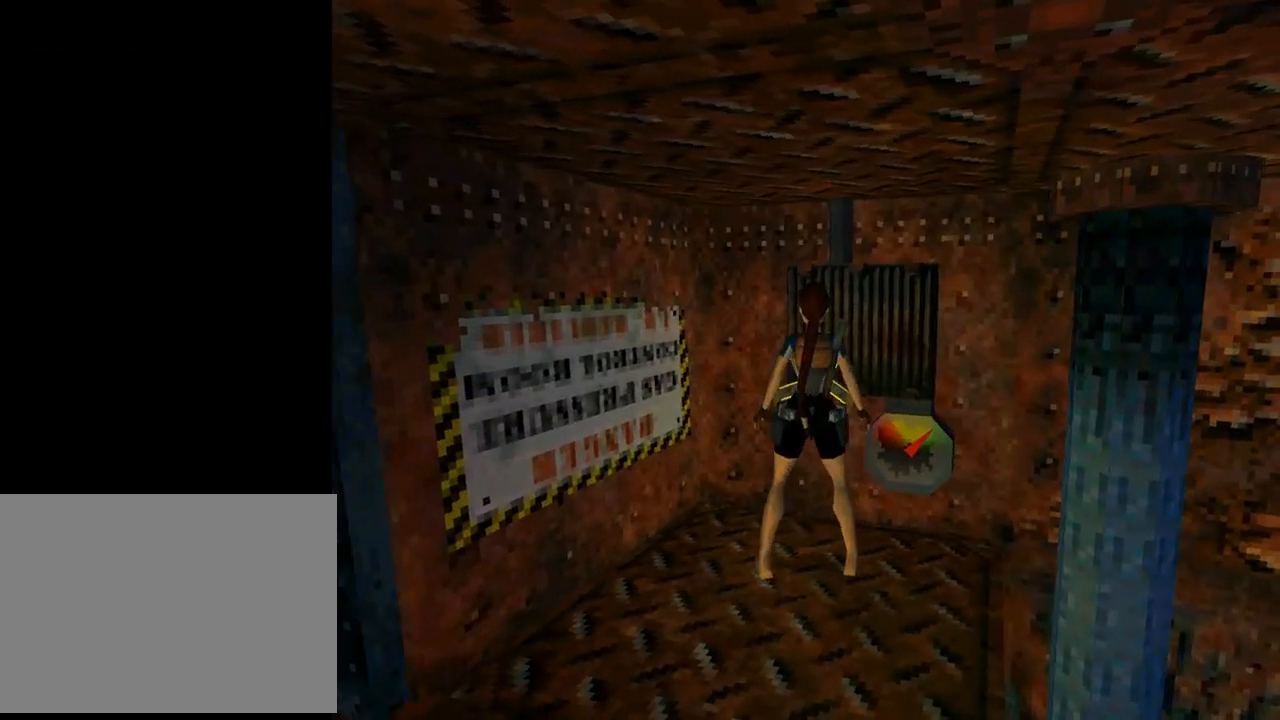
{"buttons": ["CROSS"], "left_stick": "center", "events": []}
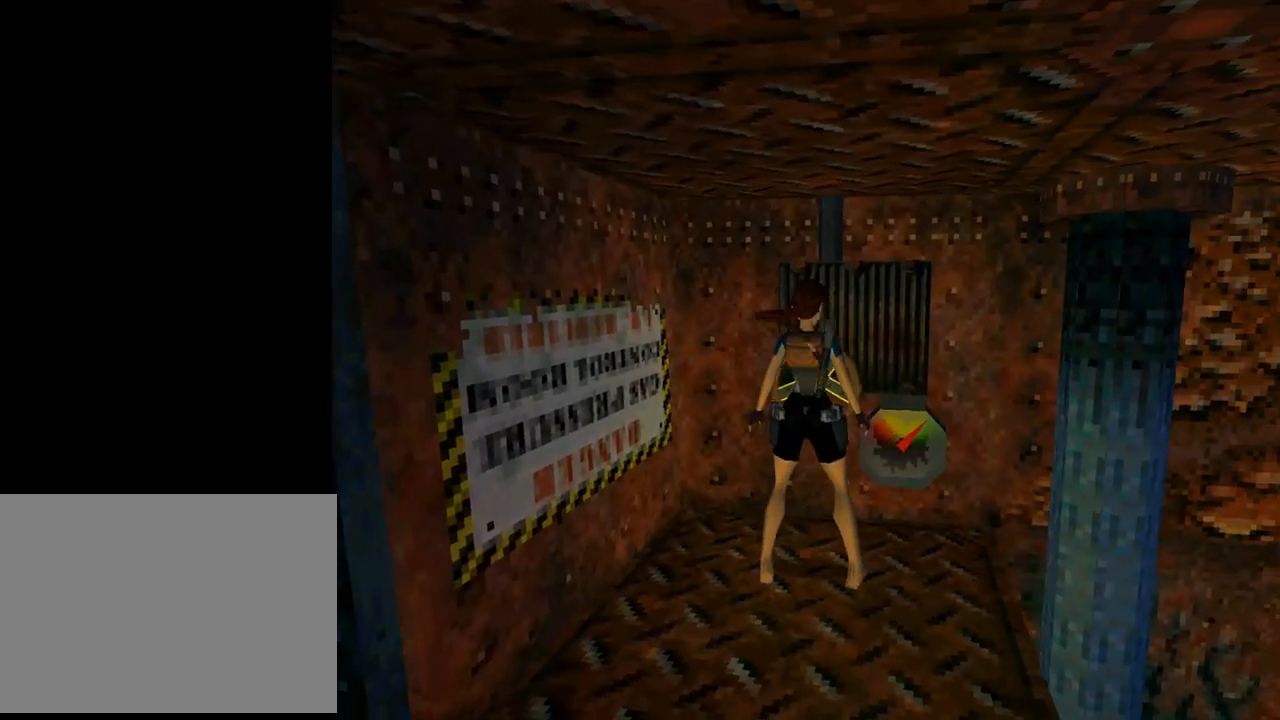
{"buttons": ["CROSS"], "left_stick": "center", "events": []}